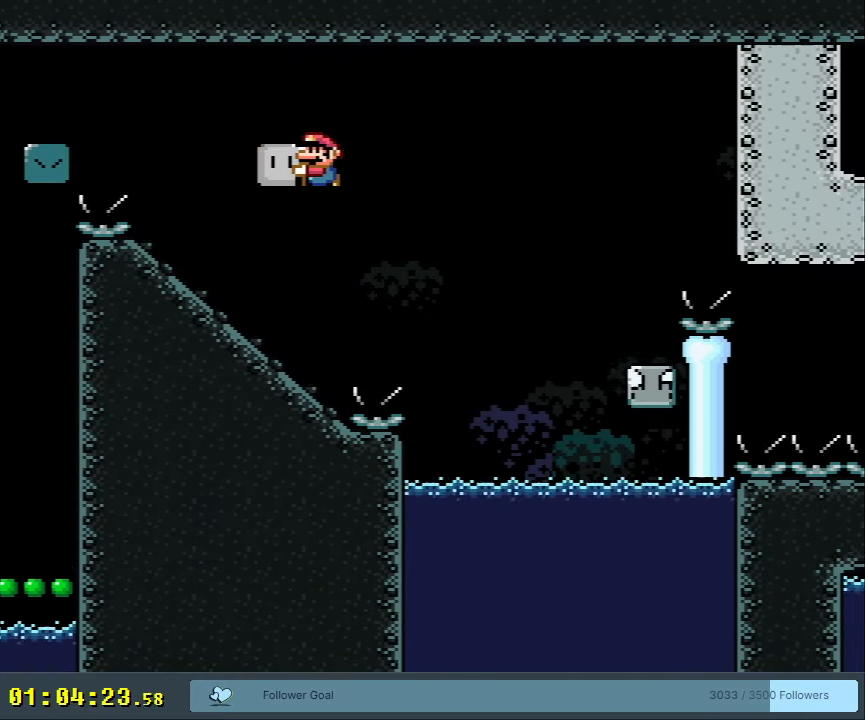
Gameplay with a controller (Nintendo layout); each line is a JSON object with the inputs held at the frame after it. "events" lists button and stick changes between this image and that frame as [ms after this image, input, new state], when the widget could be followed in between. Not read: L3 R3.
{"buttons": ["Y"], "events": [[50, "DPAD_LEFT", "up"], [150, "DPAD_RIGHT", "down"], [233, "B", "down"], [300, "DPAD_RIGHT", "up"], [350, "B", "up"]]}
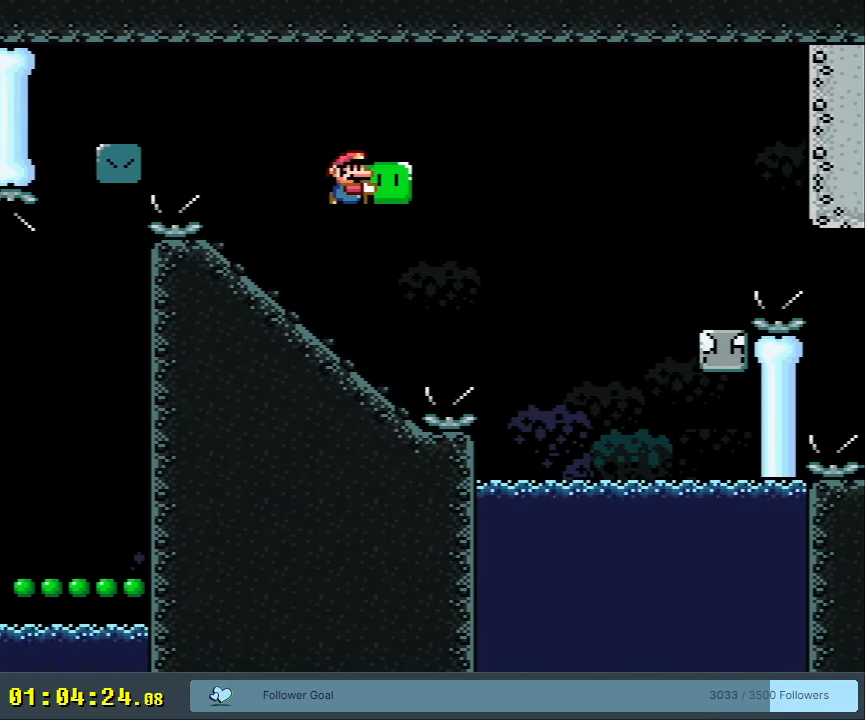
{"buttons": ["B", "Y", "DPAD_RIGHT"], "events": [[67, "DPAD_LEFT", "down"], [217, "DPAD_LEFT", "up"], [333, "B", "down"], [350, "DPAD_RIGHT", "down"]]}
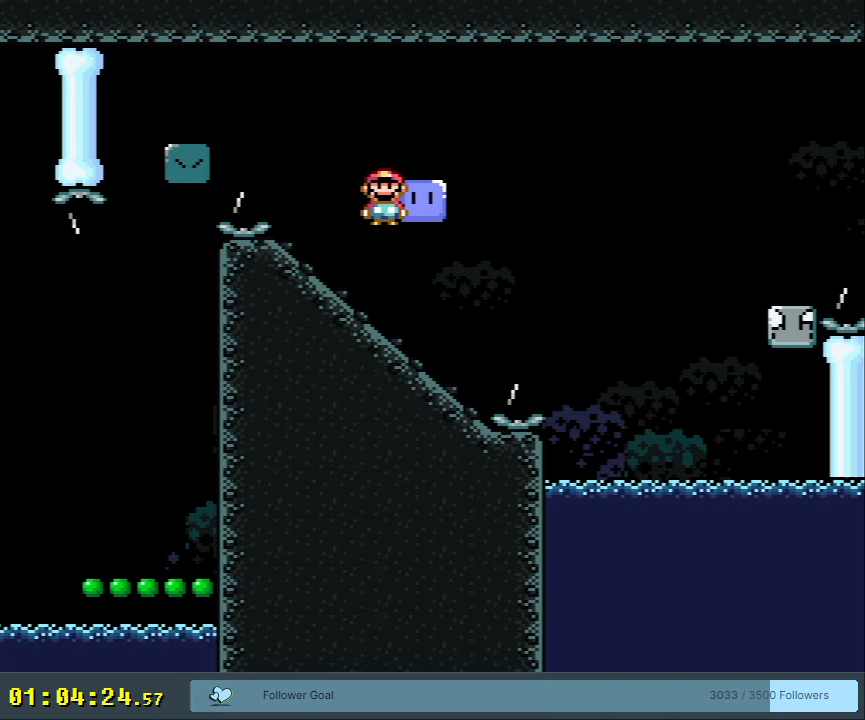
{"buttons": ["Y"], "events": [[100, "Y", "up"], [150, "DPAD_LEFT", "down"], [150, "DPAD_RIGHT", "up"], [233, "Y", "down"], [433, "DPAD_LEFT", "up"], [450, "B", "up"]]}
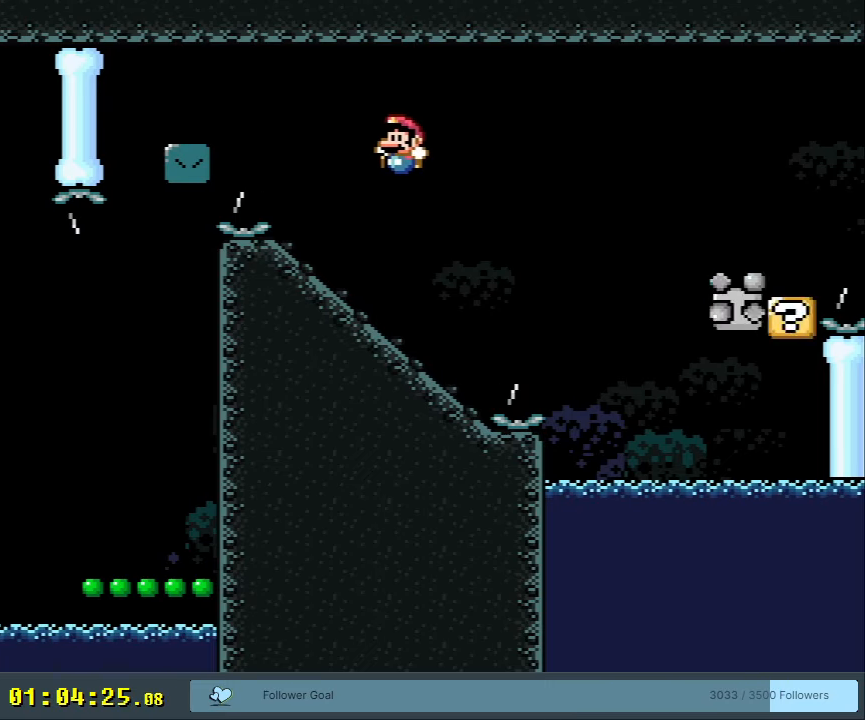
{"buttons": ["B", "Y", "DPAD_RIGHT"], "events": [[17, "DPAD_RIGHT", "down"], [317, "B", "down"]]}
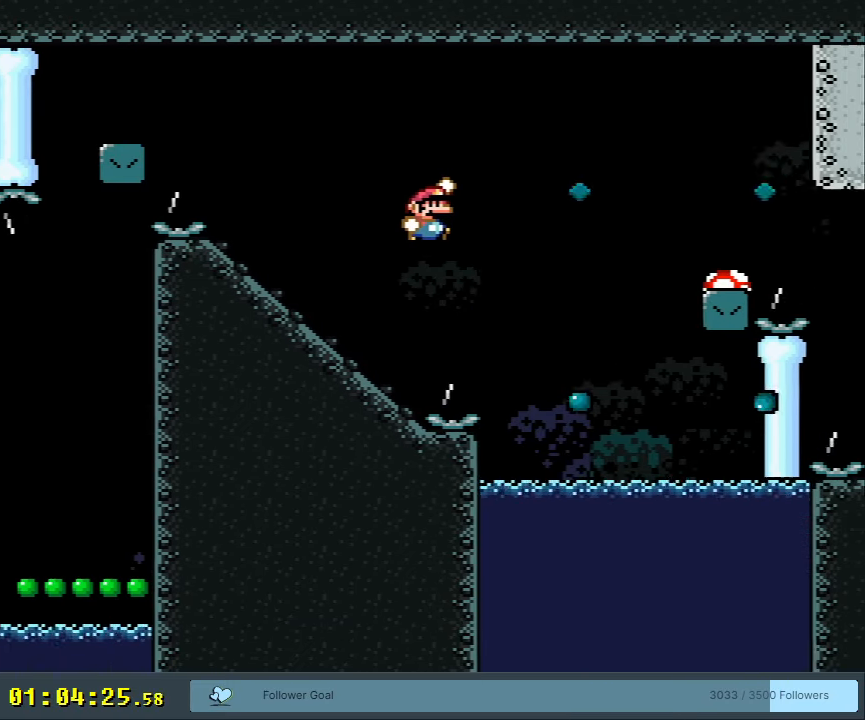
{"buttons": ["B", "Y", "DPAD_RIGHT"], "events": [[350, "DPAD_RIGHT", "up"], [483, "DPAD_RIGHT", "down"]]}
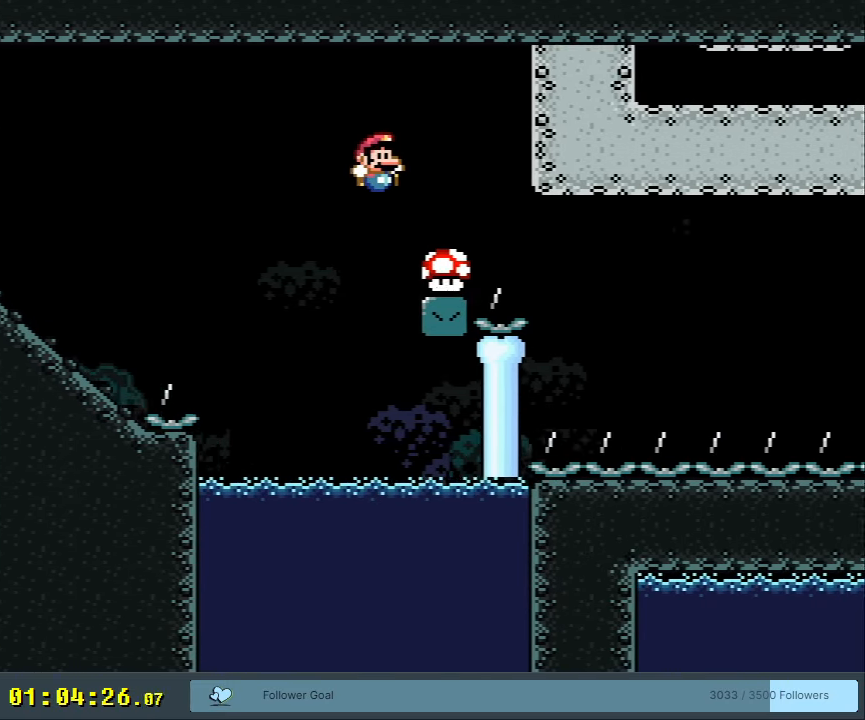
{"buttons": ["B", "Y", "DPAD_RIGHT"], "events": []}
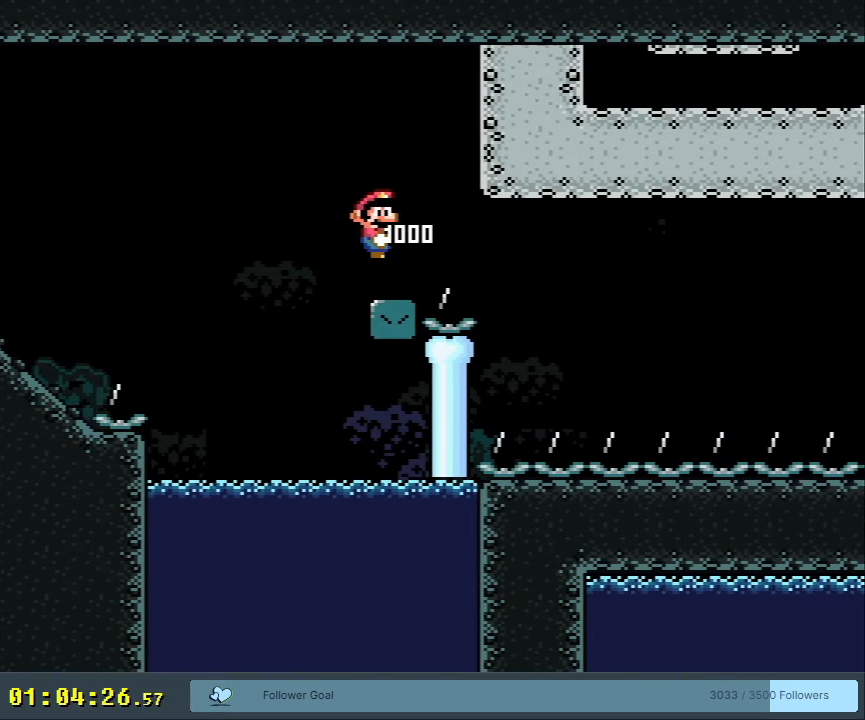
{"buttons": ["B", "Y", "DPAD_RIGHT"], "events": []}
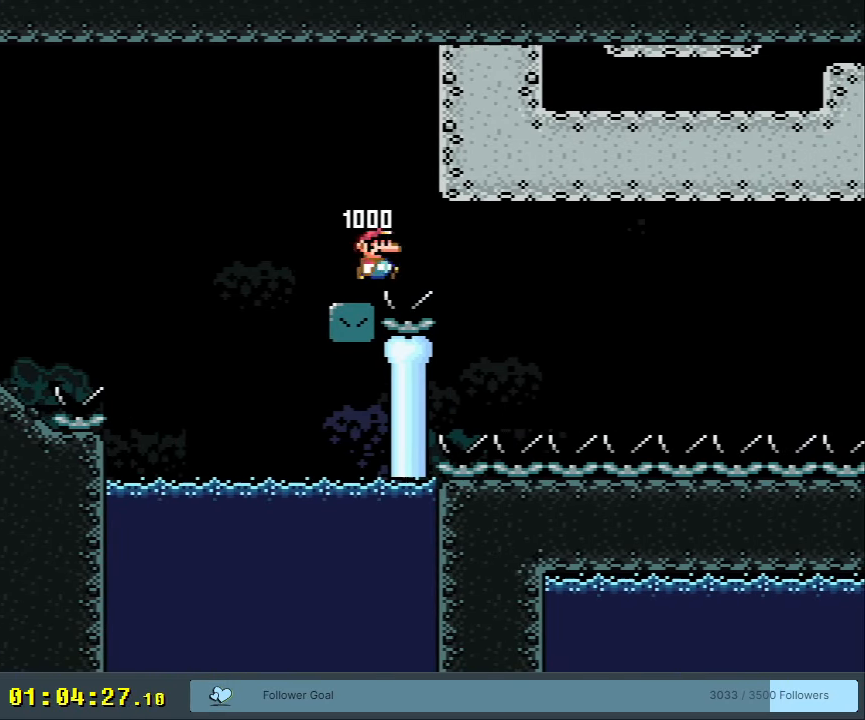
{"buttons": ["B", "Y", "DPAD_RIGHT"], "events": []}
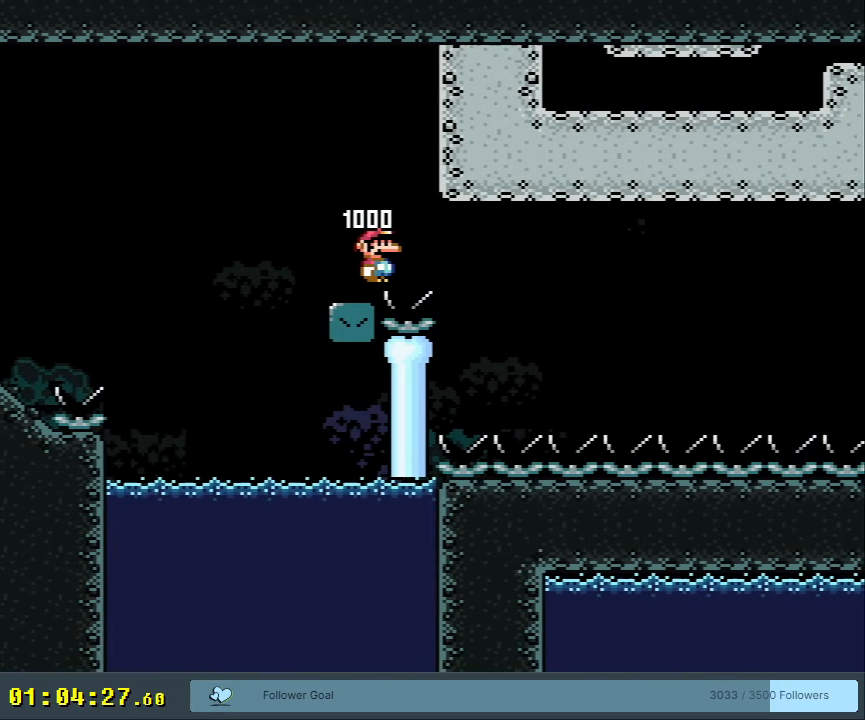
{"buttons": ["Y", "DPAD_RIGHT"], "events": [[433, "B", "up"]]}
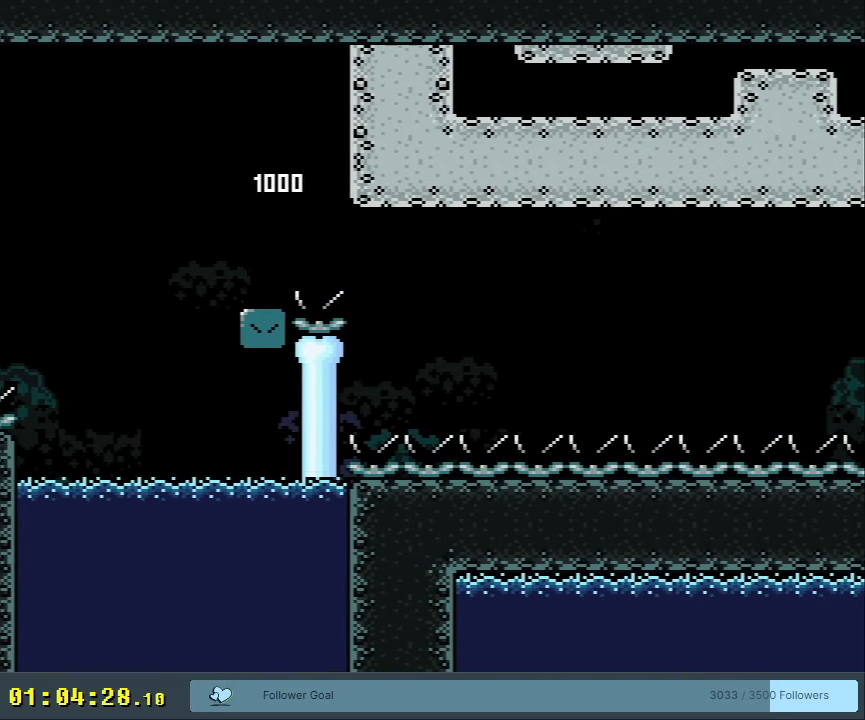
{"buttons": ["Y", "DPAD_RIGHT"], "events": []}
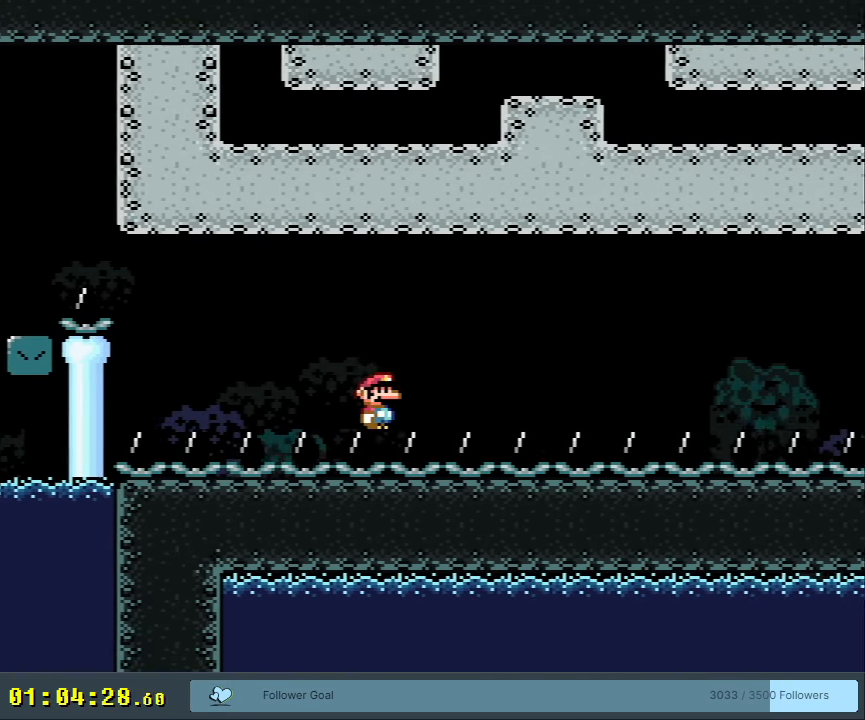
{"buttons": ["Y", "DPAD_RIGHT"], "events": []}
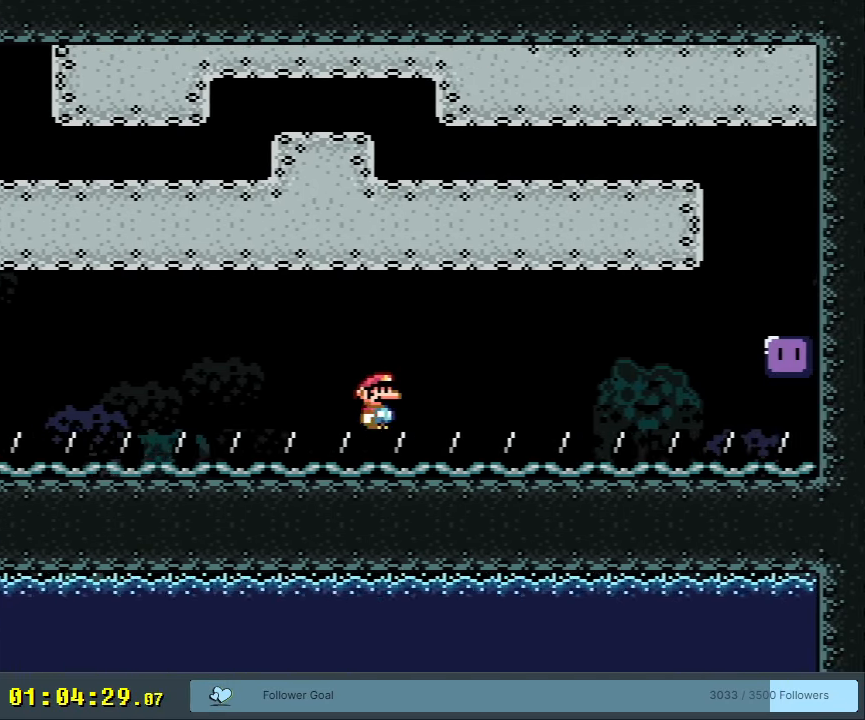
{"buttons": ["Y", "DPAD_RIGHT"], "events": []}
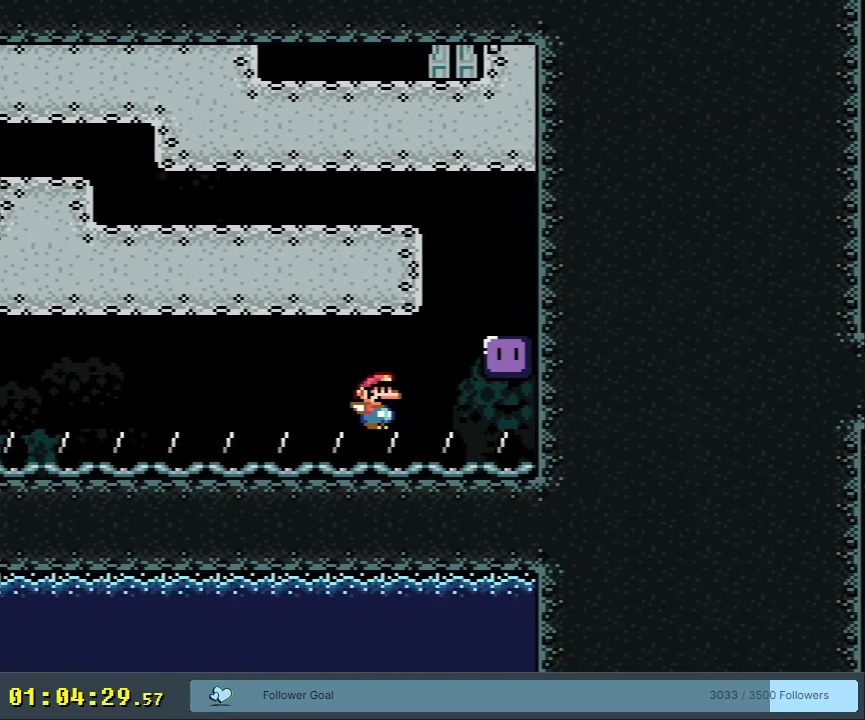
{"buttons": [], "events": [[83, "B", "down"], [367, "DPAD_RIGHT", "up"], [383, "B", "up"], [417, "Y", "up"]]}
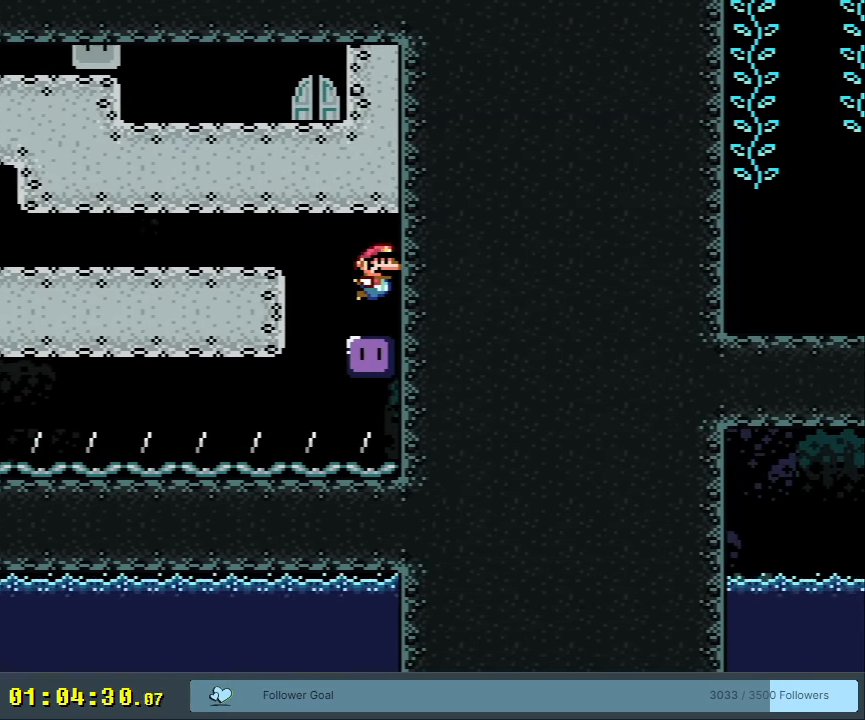
{"buttons": ["B", "Y", "DPAD_LEFT"], "events": [[17, "DPAD_LEFT", "down"], [250, "B", "down"], [250, "Y", "down"]]}
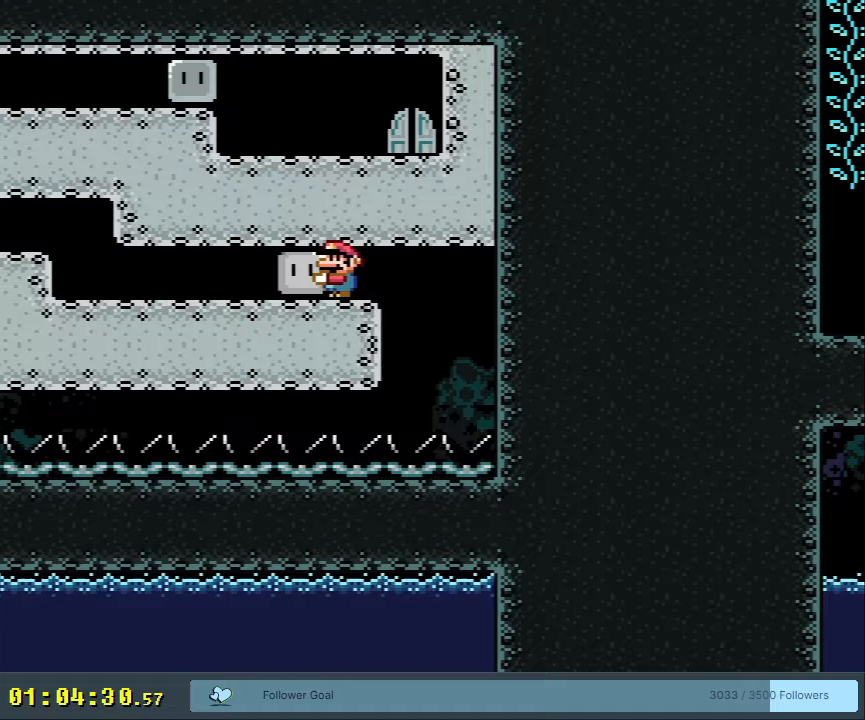
{"buttons": ["B", "Y", "DPAD_LEFT"], "events": [[383, "B", "up"], [500, "B", "down"]]}
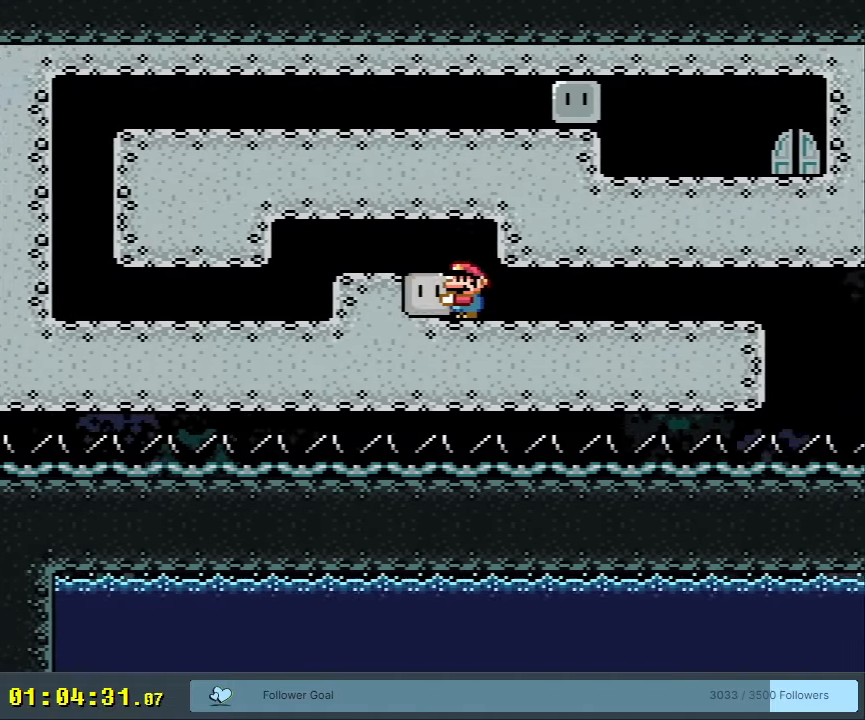
{"buttons": ["Y", "DPAD_LEFT"], "events": [[367, "B", "up"]]}
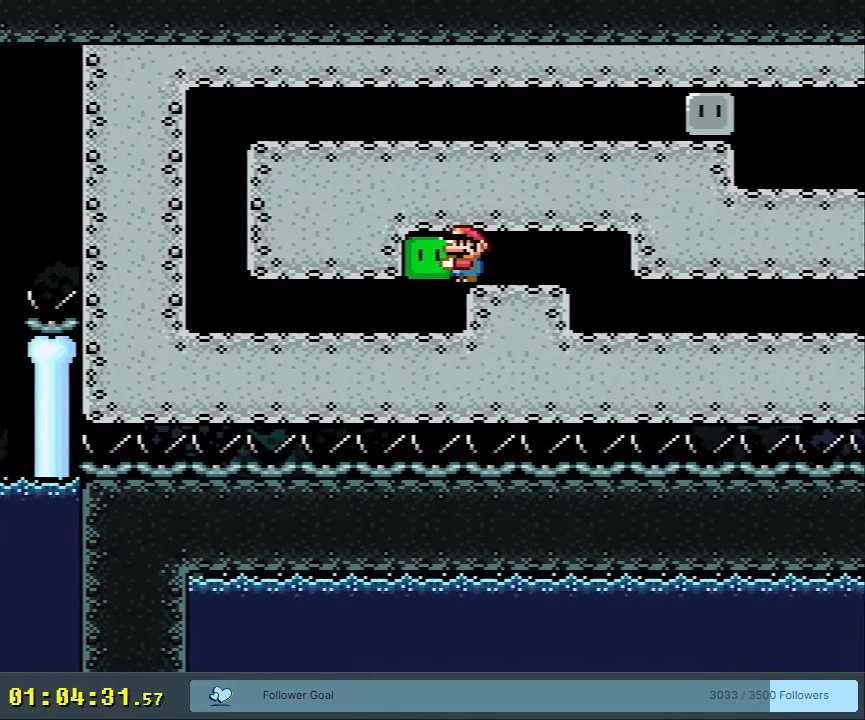
{"buttons": ["B", "Y", "DPAD_LEFT"], "events": [[500, "B", "down"]]}
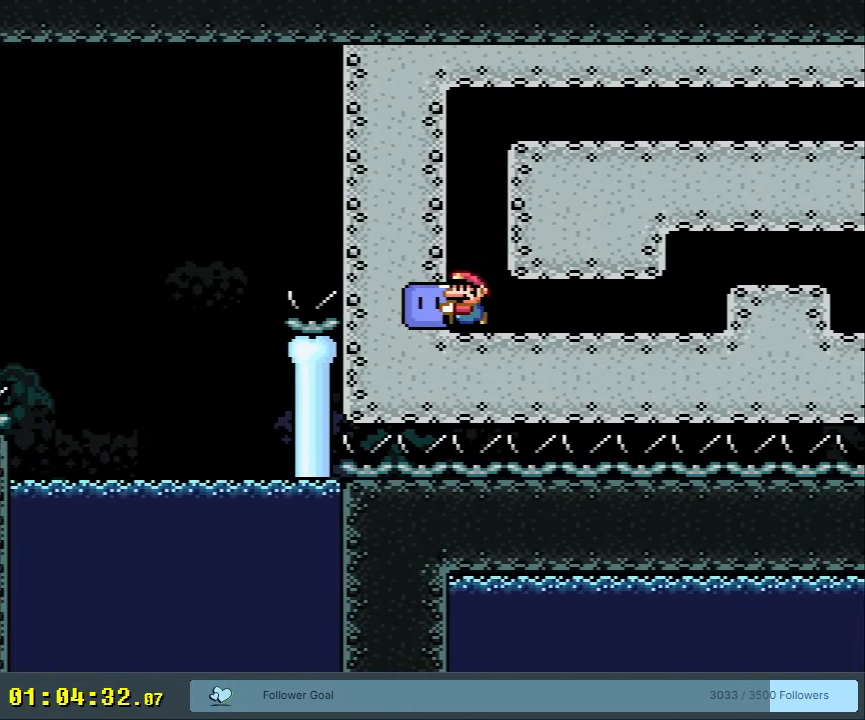
{"buttons": ["B", "Y", "DPAD_RIGHT"], "events": [[17, "DPAD_UP", "down"], [33, "DPAD_LEFT", "up"], [33, "DPAD_RIGHT", "down"], [33, "DPAD_UP", "up"]]}
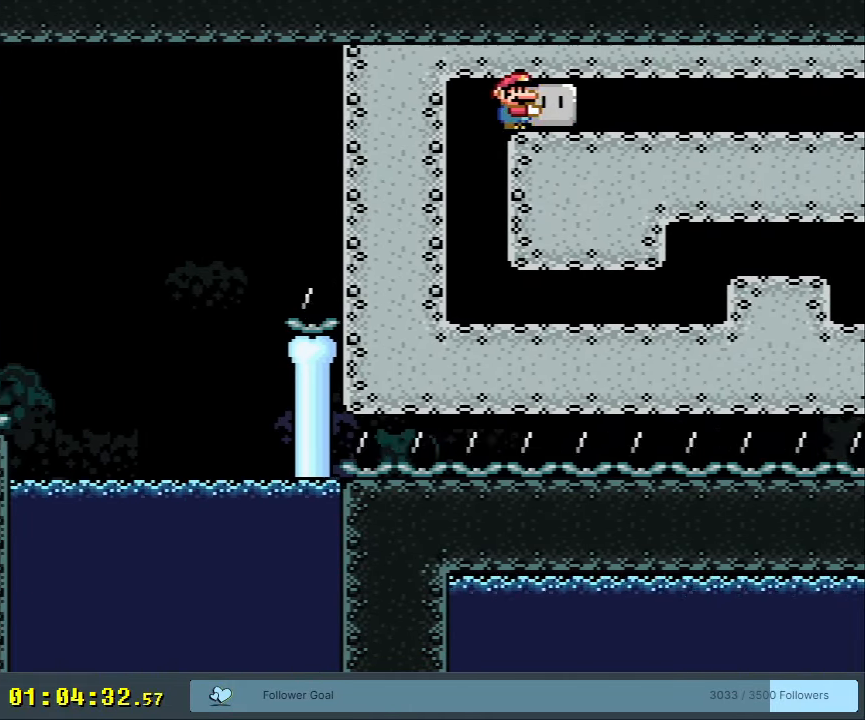
{"buttons": ["B", "Y", "DPAD_RIGHT"], "events": [[67, "Y", "up"], [150, "Y", "down"]]}
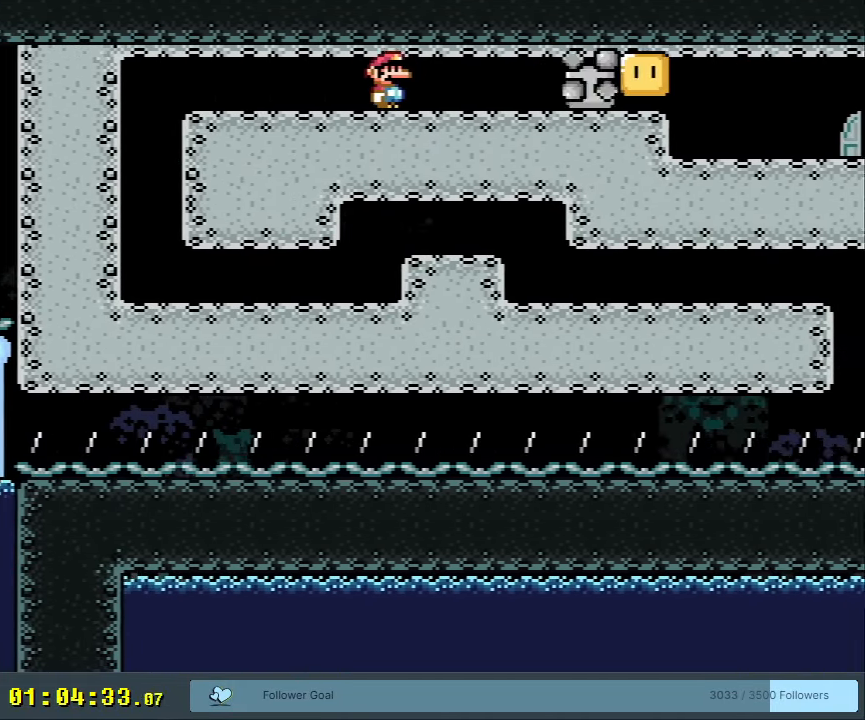
{"buttons": ["B", "Y", "DPAD_RIGHT"], "events": []}
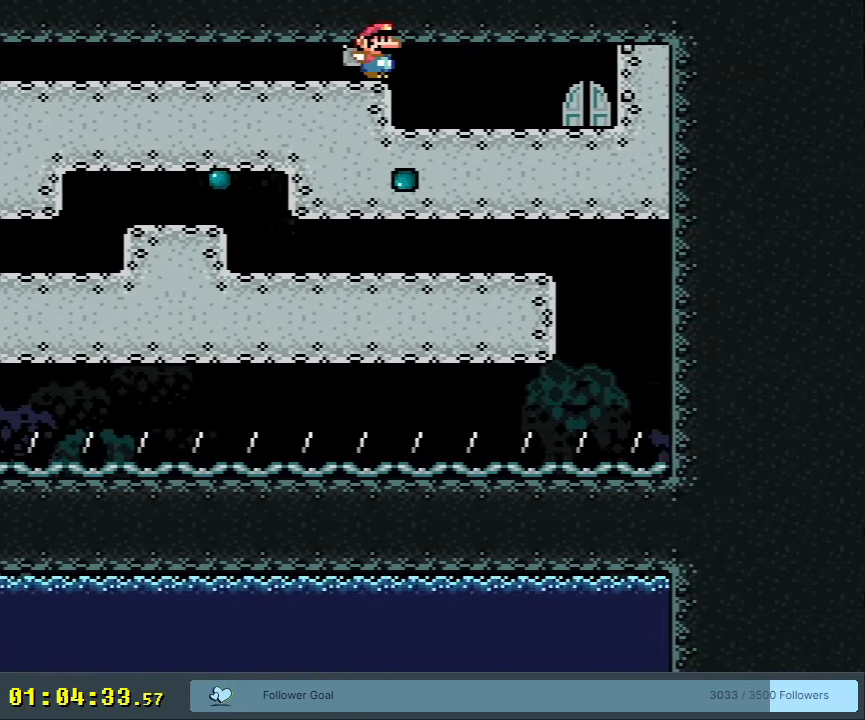
{"buttons": ["B", "Y", "DPAD_UP"], "events": [[333, "DPAD_RIGHT", "up"], [417, "DPAD_UP", "down"]]}
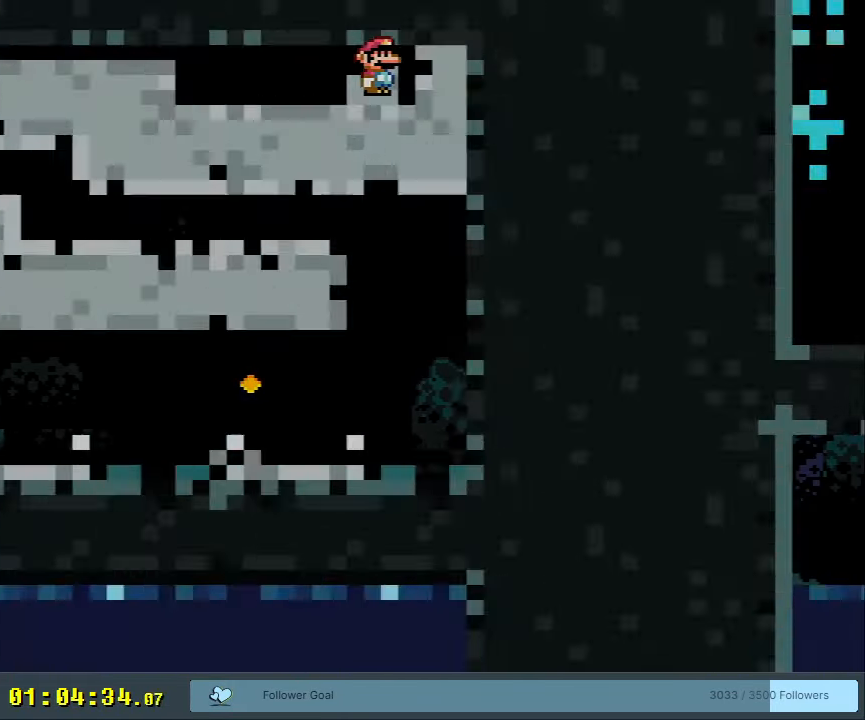
{"buttons": ["B", "Y"], "events": [[33, "DPAD_UP", "up"], [100, "DPAD_UP", "down"], [200, "DPAD_UP", "up"], [333, "B", "up"], [333, "Y", "up"], [500, "B", "down"], [500, "Y", "down"]]}
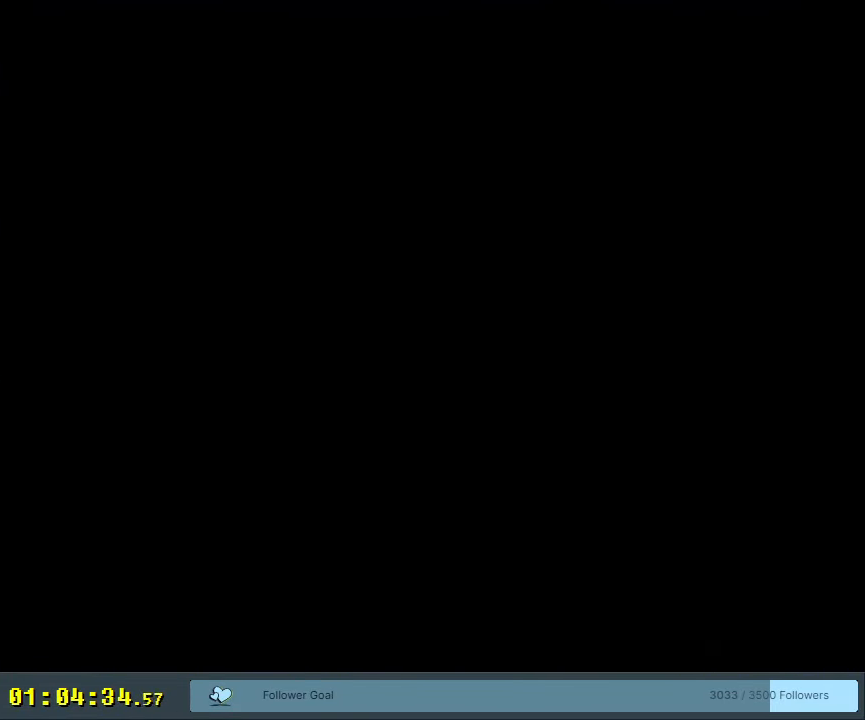
{"buttons": ["B", "Y"], "events": []}
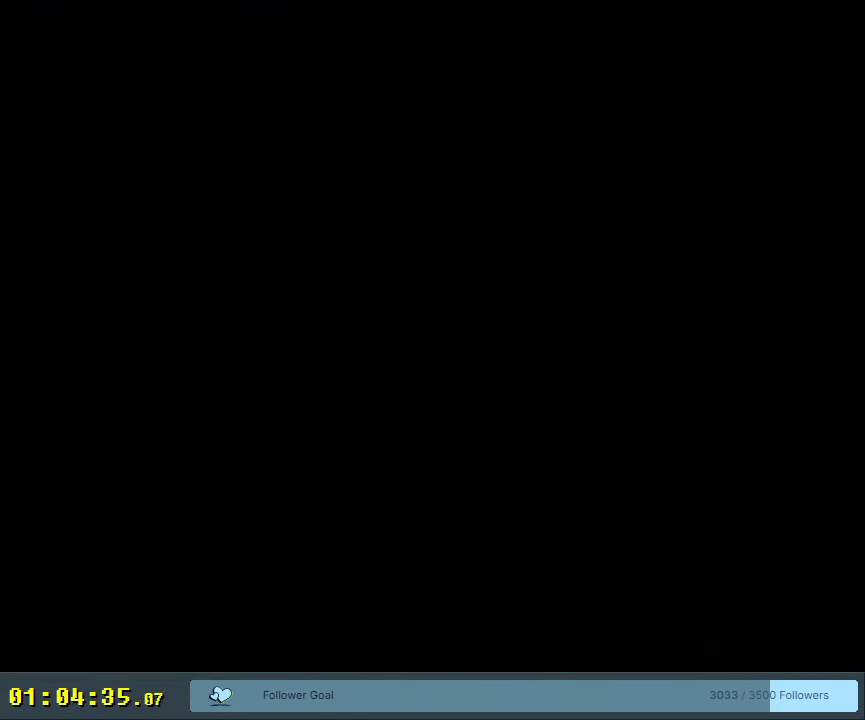
{"buttons": ["B", "Y"], "events": []}
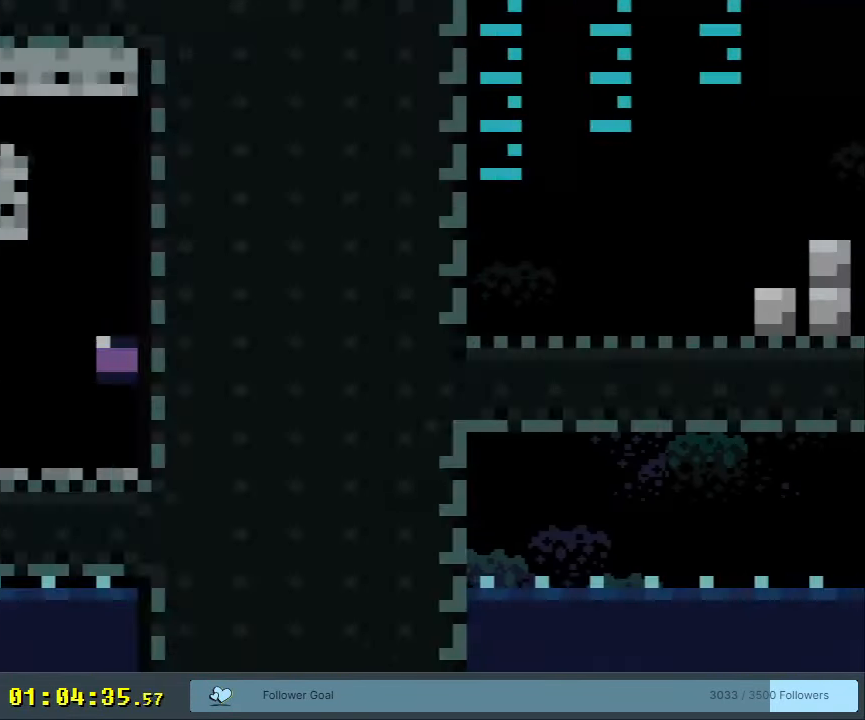
{"buttons": ["B", "Y", "DPAD_RIGHT"], "events": [[333, "DPAD_RIGHT", "down"]]}
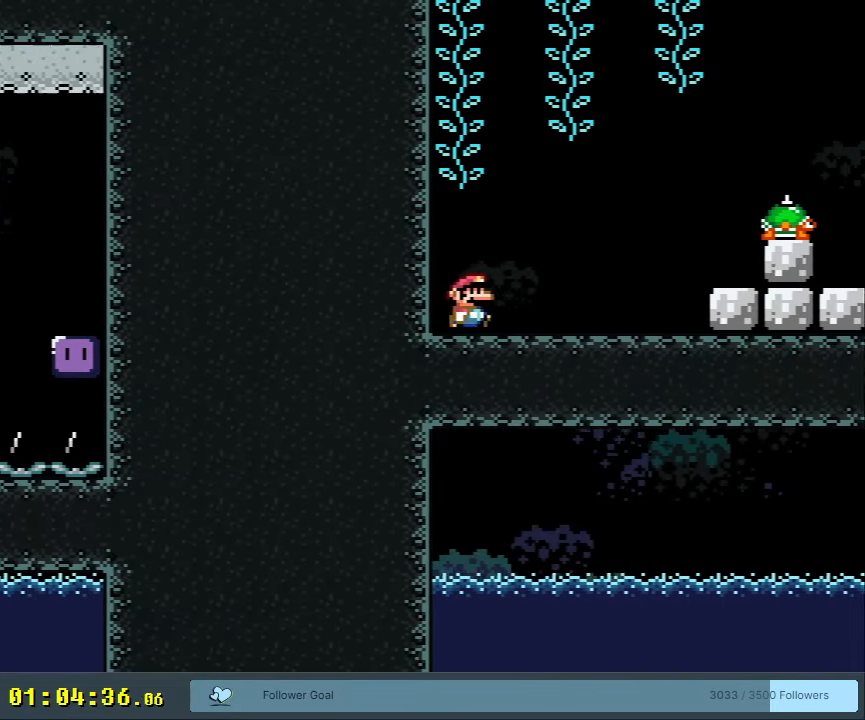
{"buttons": ["A", "X", "DPAD_RIGHT"], "events": [[33, "B", "up"], [200, "Y", "up"], [300, "X", "down"], [367, "A", "down"]]}
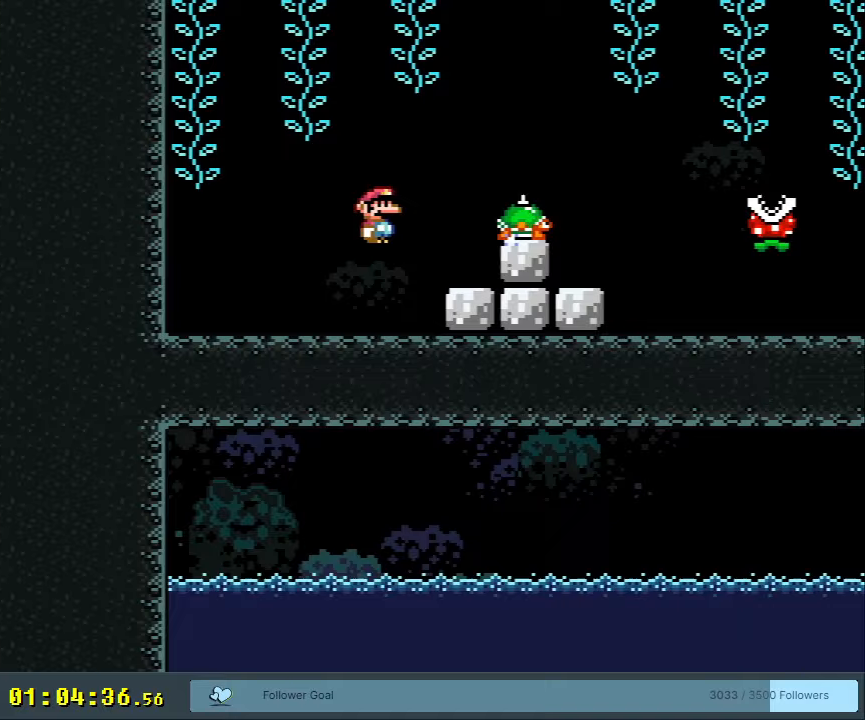
{"buttons": ["A", "X", "DPAD_LEFT"], "events": [[17, "DPAD_RIGHT", "up"], [233, "DPAD_LEFT", "down"]]}
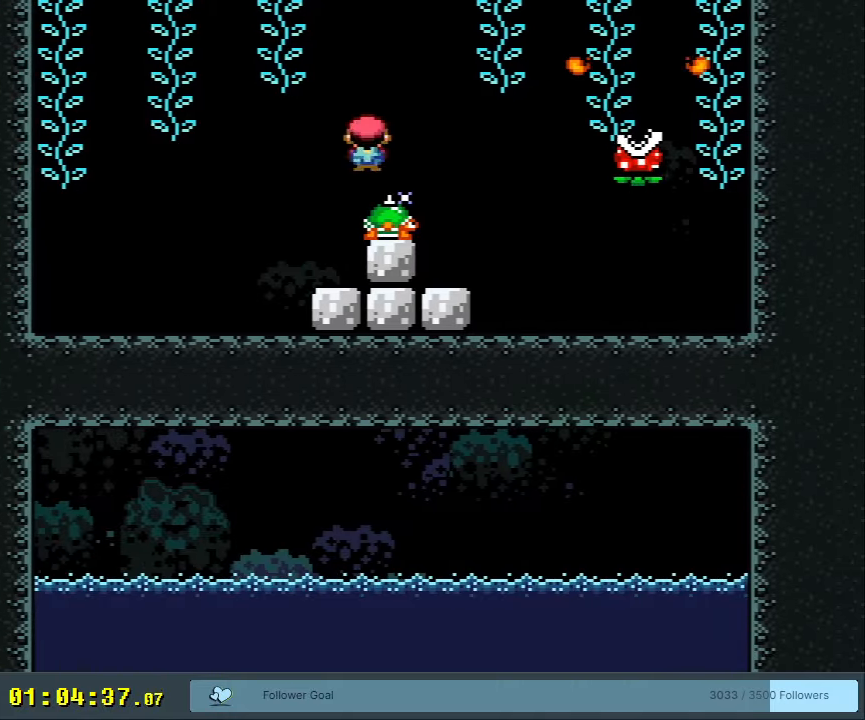
{"buttons": ["X"], "events": [[83, "DPAD_LEFT", "up"], [233, "A", "up"]]}
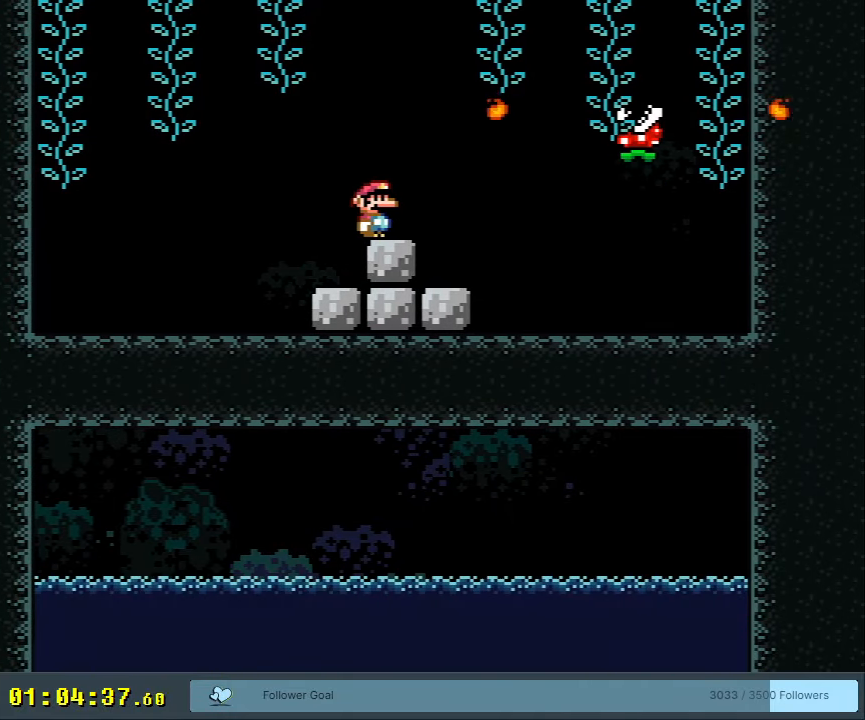
{"buttons": [], "events": [[133, "X", "up"]]}